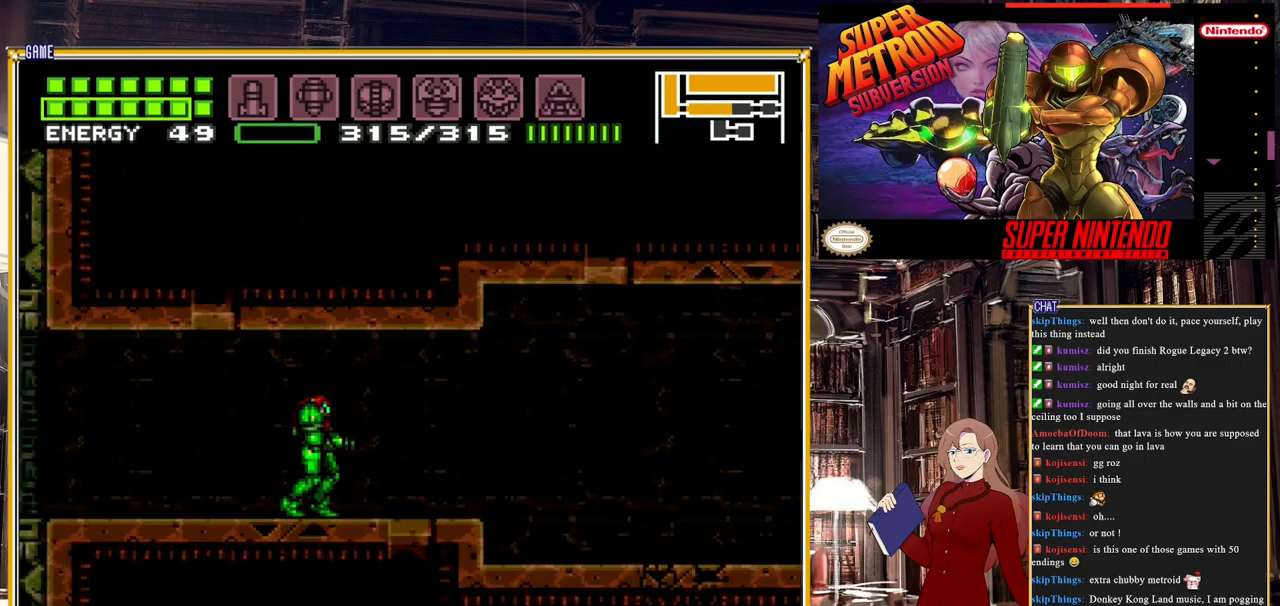
Gameplay with a controller (Nintendo layout); each line is a JSON object with the inputs held at the frame after it. "events" lists button and stick changes between this image and that frame as [ms after this image, input, new state], when the widget could be followed in between. Not read: L3 R3.
{"buttons": ["DPAD_RIGHT"], "events": [[83, "DPAD_RIGHT", "down"]]}
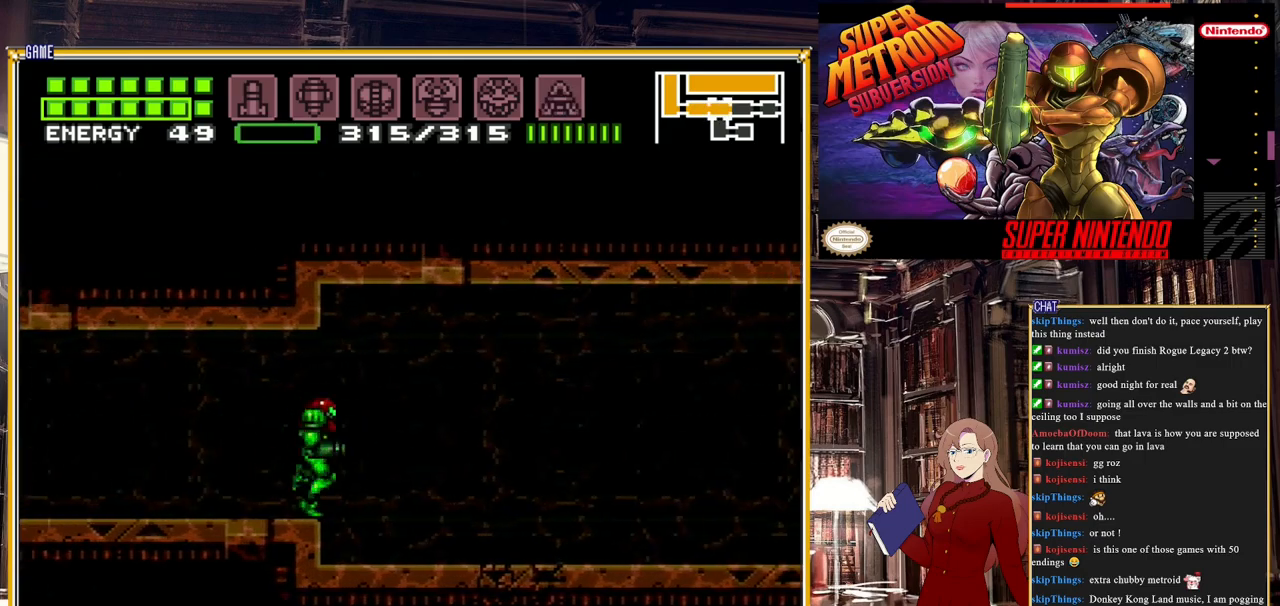
{"buttons": [], "events": [[400, "DPAD_RIGHT", "up"]]}
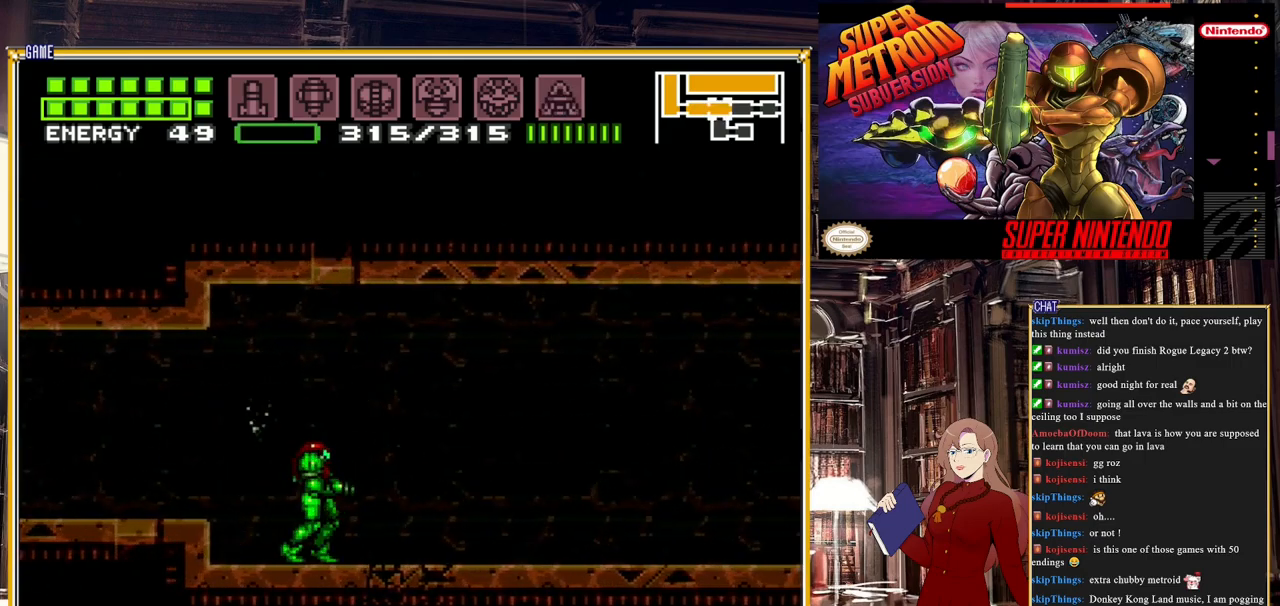
{"buttons": ["DPAD_RIGHT"], "events": [[250, "DPAD_RIGHT", "down"]]}
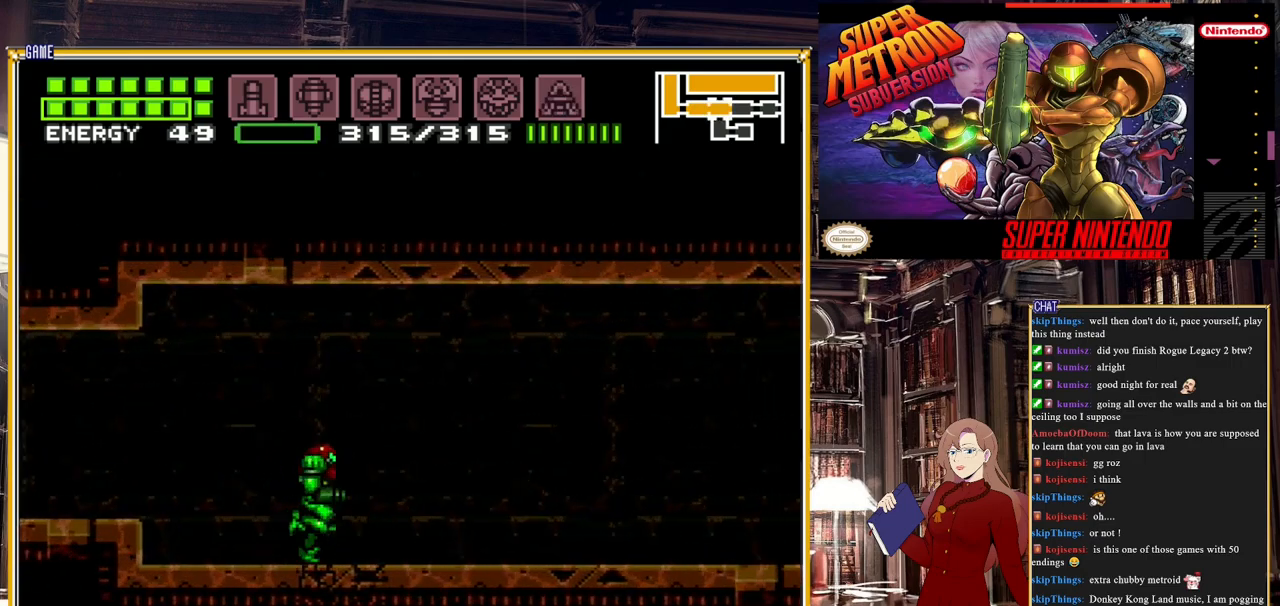
{"buttons": [], "events": [[133, "DPAD_RIGHT", "up"], [200, "START", "down"], [450, "START", "up"]]}
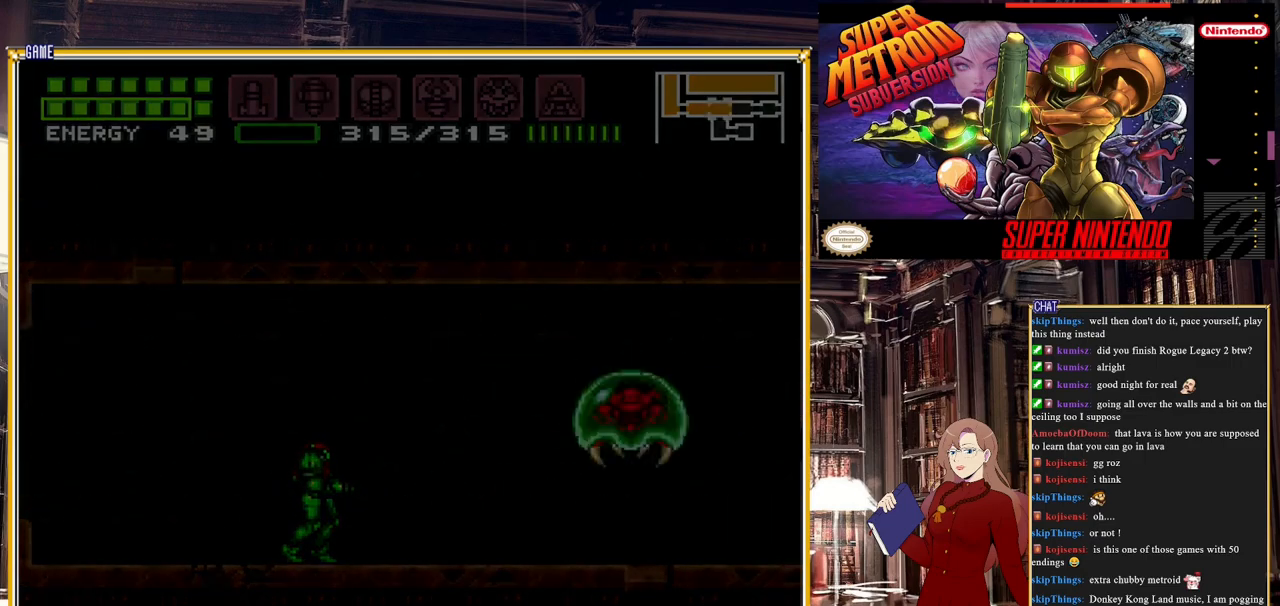
{"buttons": [], "events": []}
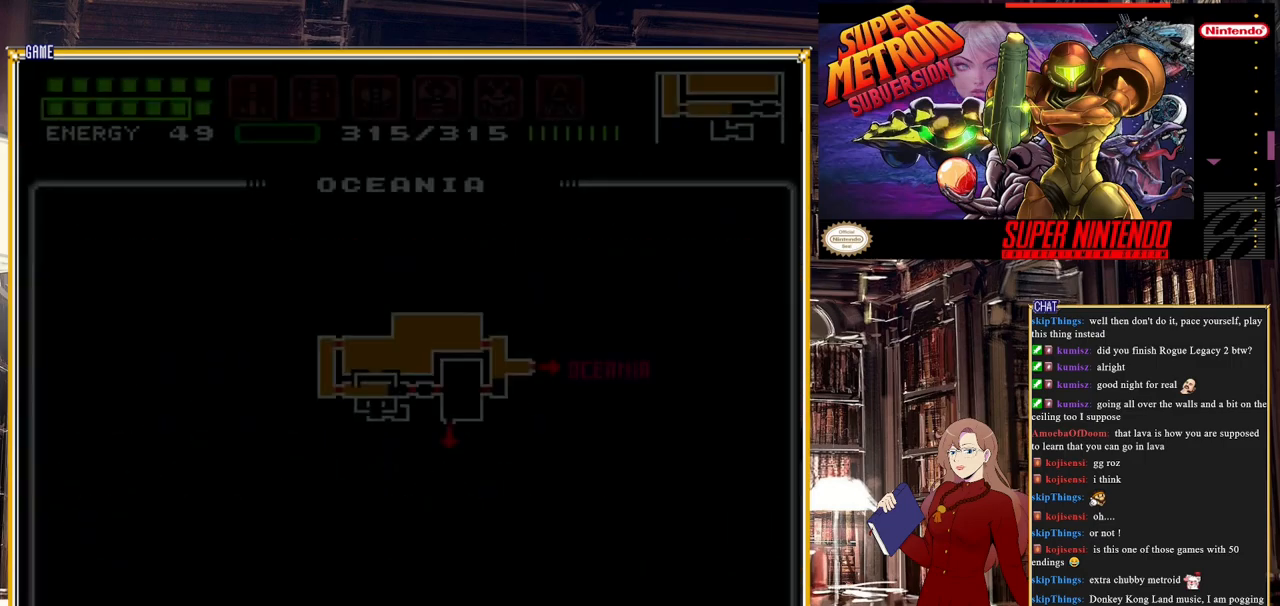
{"buttons": ["START"], "events": [[467, "START", "down"]]}
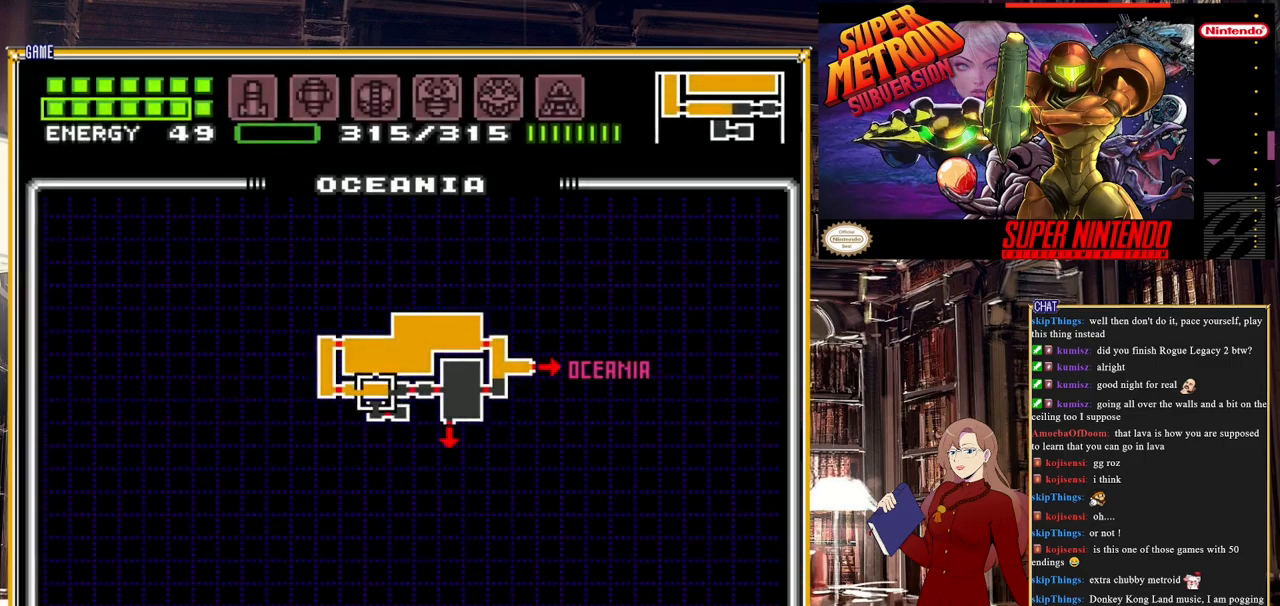
{"buttons": [], "events": [[250, "START", "up"], [383, "Y", "down"], [483, "Y", "up"]]}
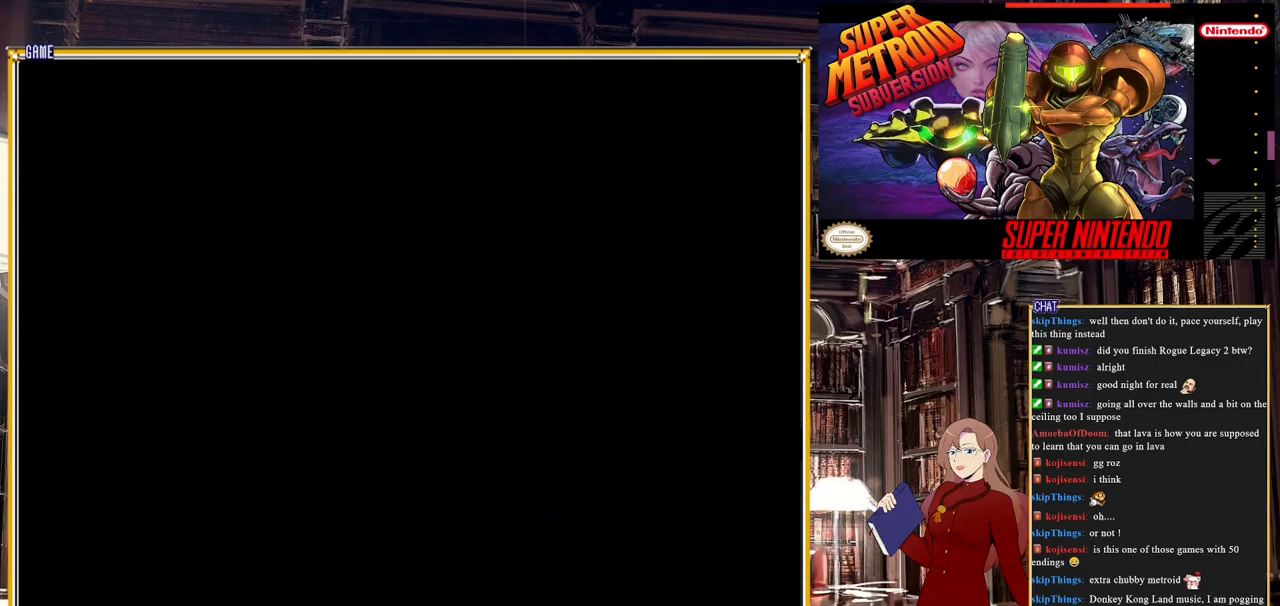
{"buttons": [], "events": []}
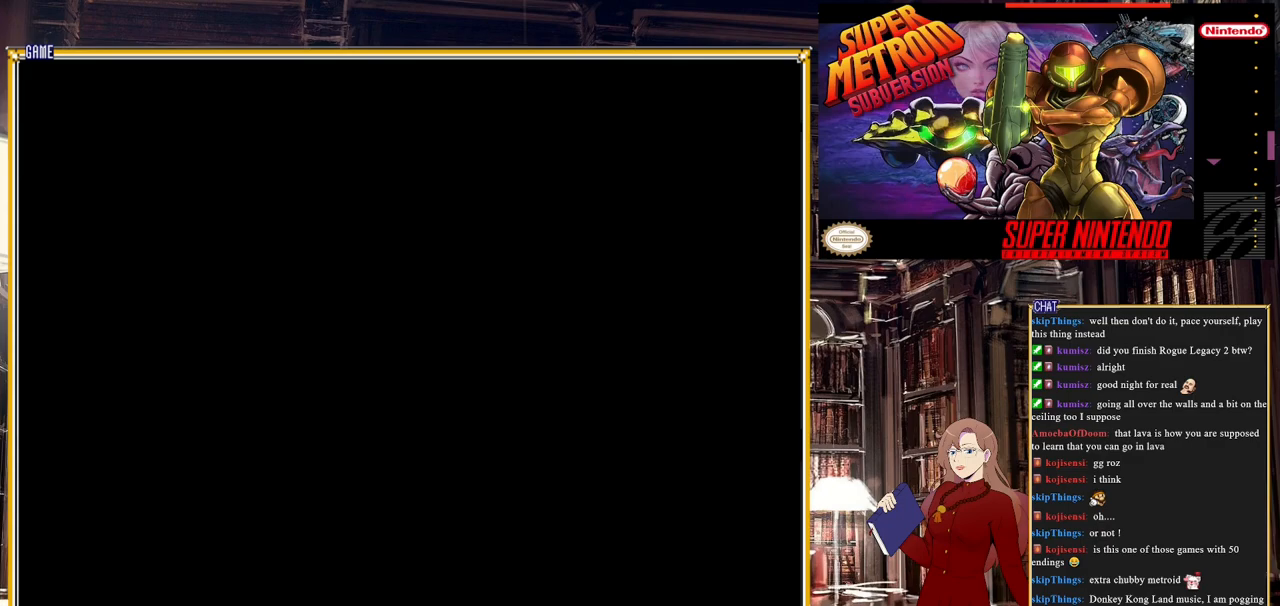
{"buttons": [], "events": []}
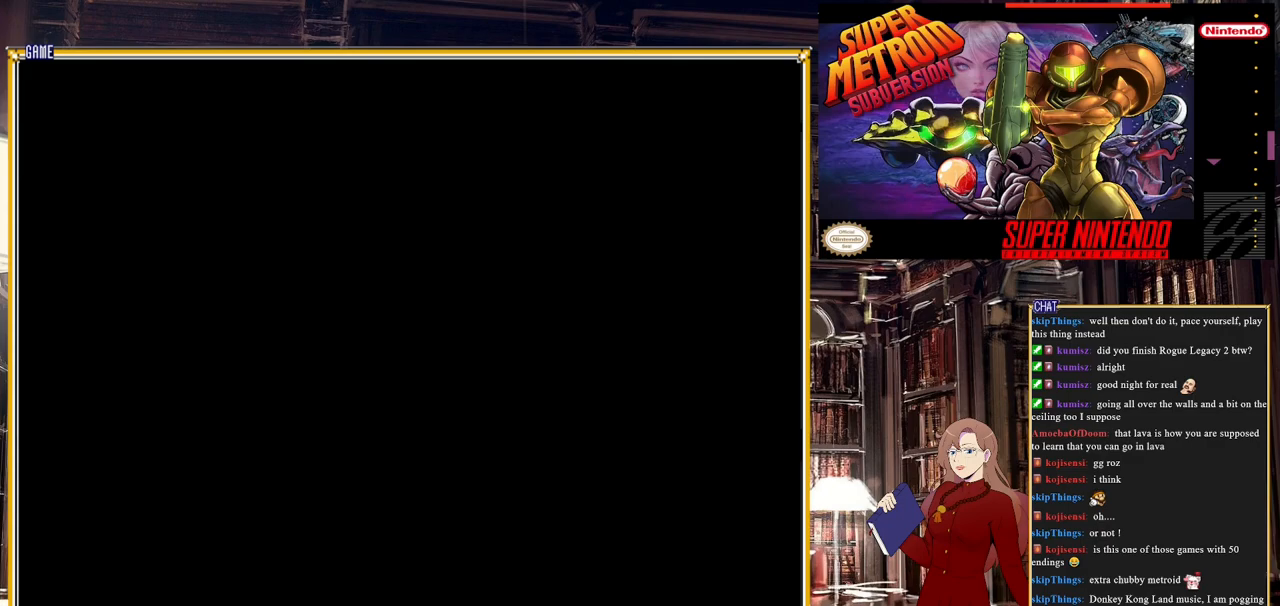
{"buttons": [], "events": [[167, "Y", "down"], [217, "Y", "up"], [283, "Y", "down"], [333, "Y", "up"], [417, "Y", "down"], [483, "Y", "up"]]}
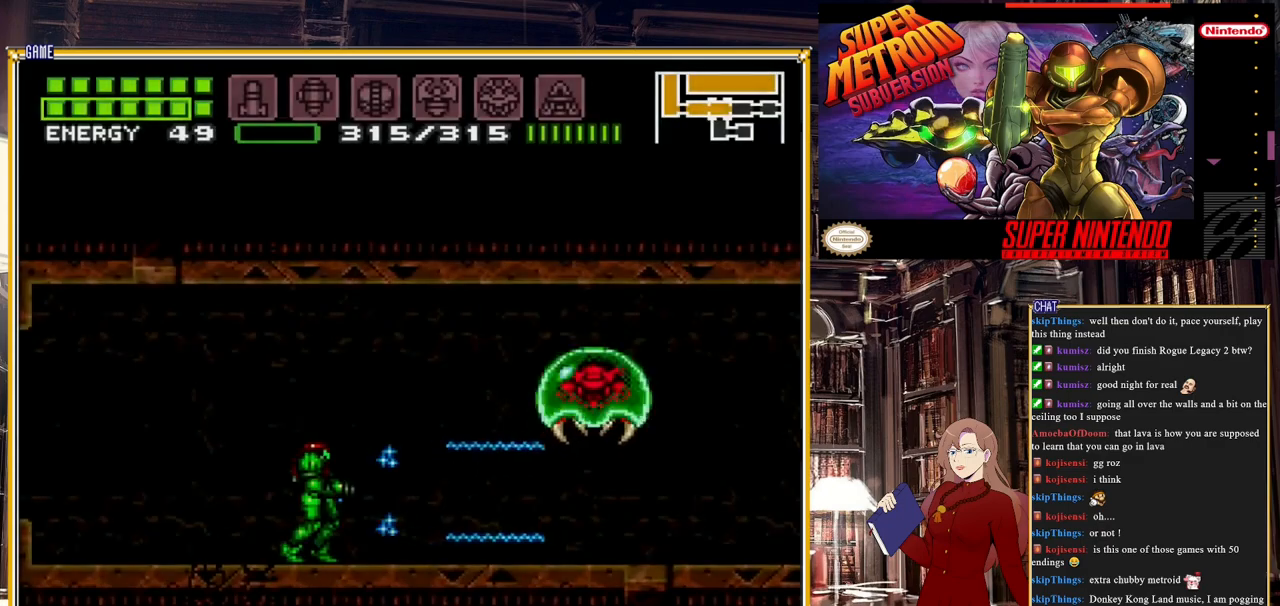
{"buttons": ["DPAD_RIGHT"], "events": [[333, "DPAD_RIGHT", "down"]]}
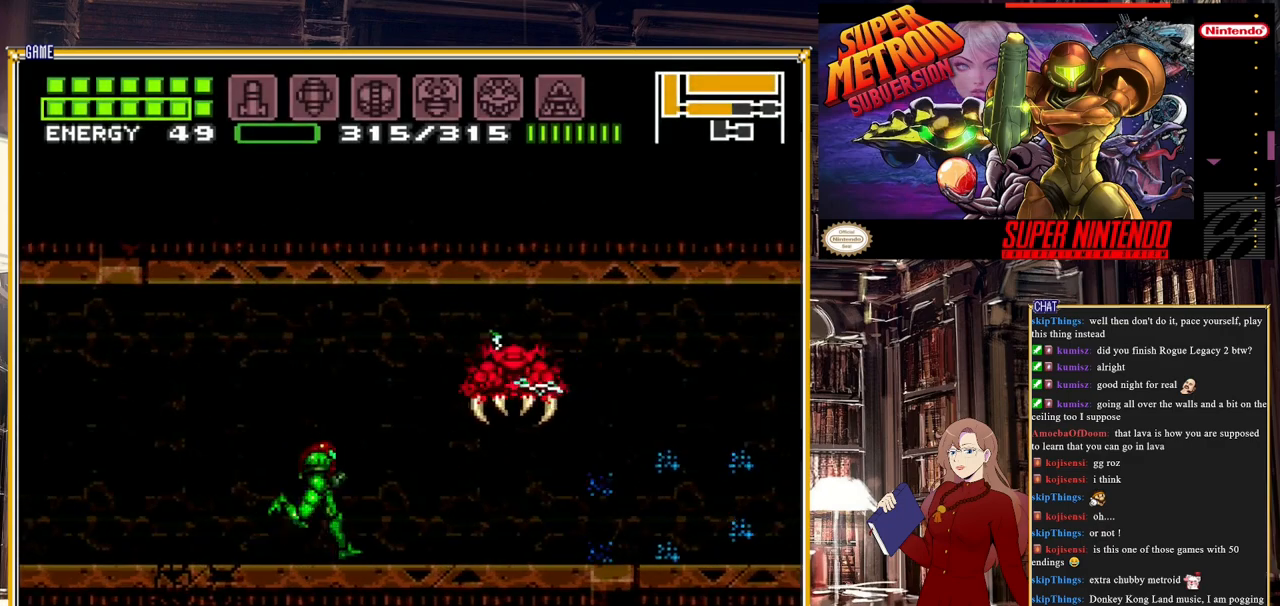
{"buttons": [], "events": [[33, "DPAD_RIGHT", "up"], [50, "R1", "down"], [67, "Y", "down"], [200, "Y", "up"], [283, "R1", "up"], [367, "DPAD_RIGHT", "down"], [483, "DPAD_RIGHT", "up"]]}
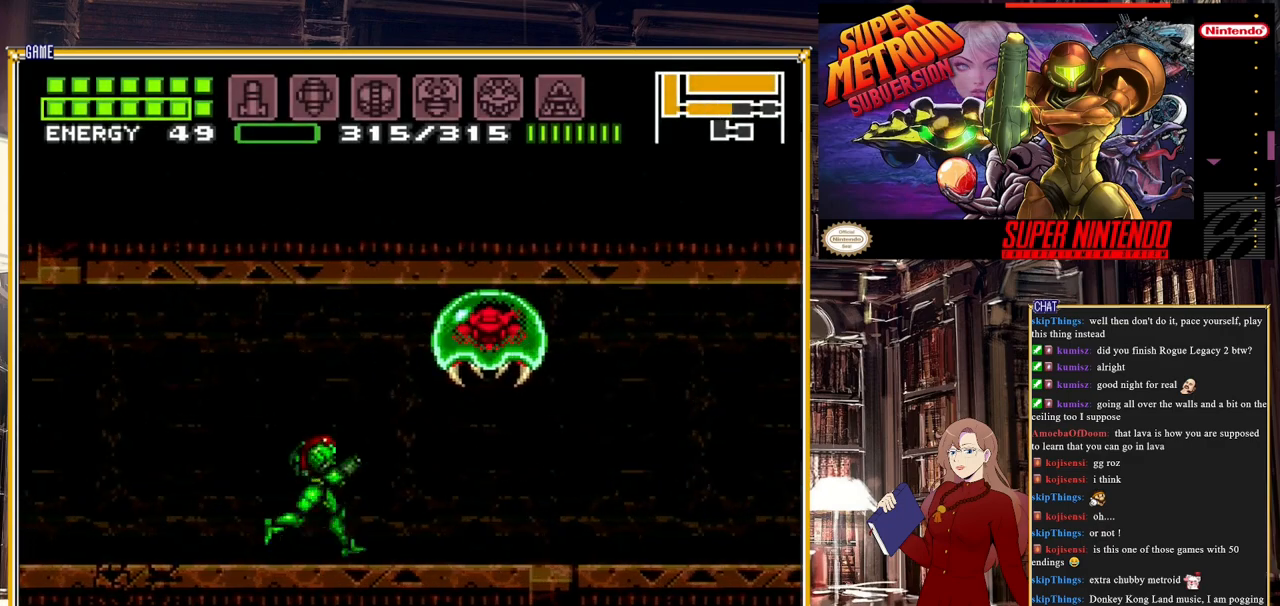
{"buttons": [], "events": [[33, "R1", "down"], [100, "Y", "down"], [250, "Y", "up"], [333, "DPAD_RIGHT", "down"], [333, "R1", "up"], [433, "DPAD_RIGHT", "up"]]}
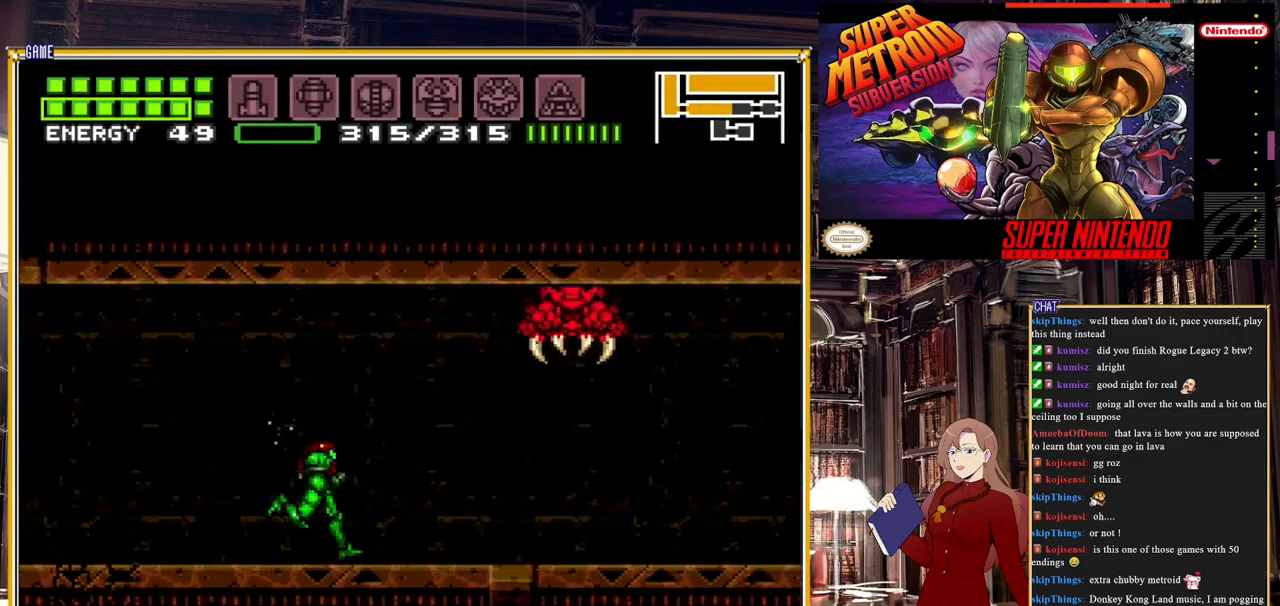
{"buttons": ["Y"], "events": [[83, "DPAD_RIGHT", "down"], [450, "DPAD_RIGHT", "up"], [500, "Y", "down"]]}
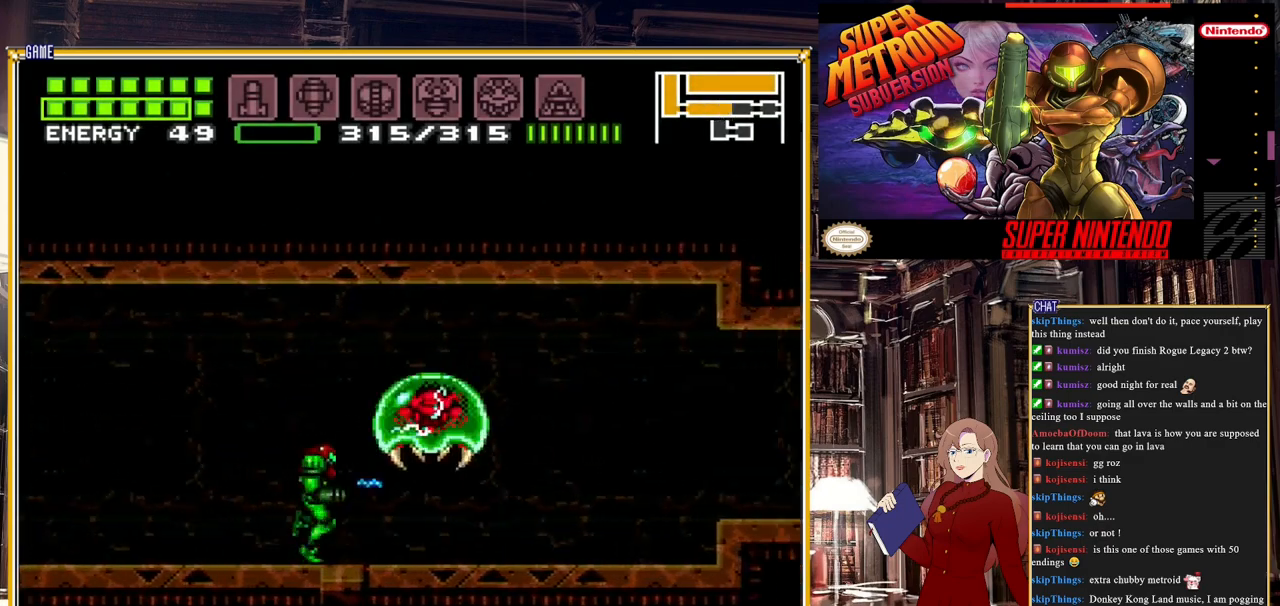
{"buttons": ["DPAD_RIGHT"], "events": [[183, "Y", "up"], [367, "DPAD_RIGHT", "down"]]}
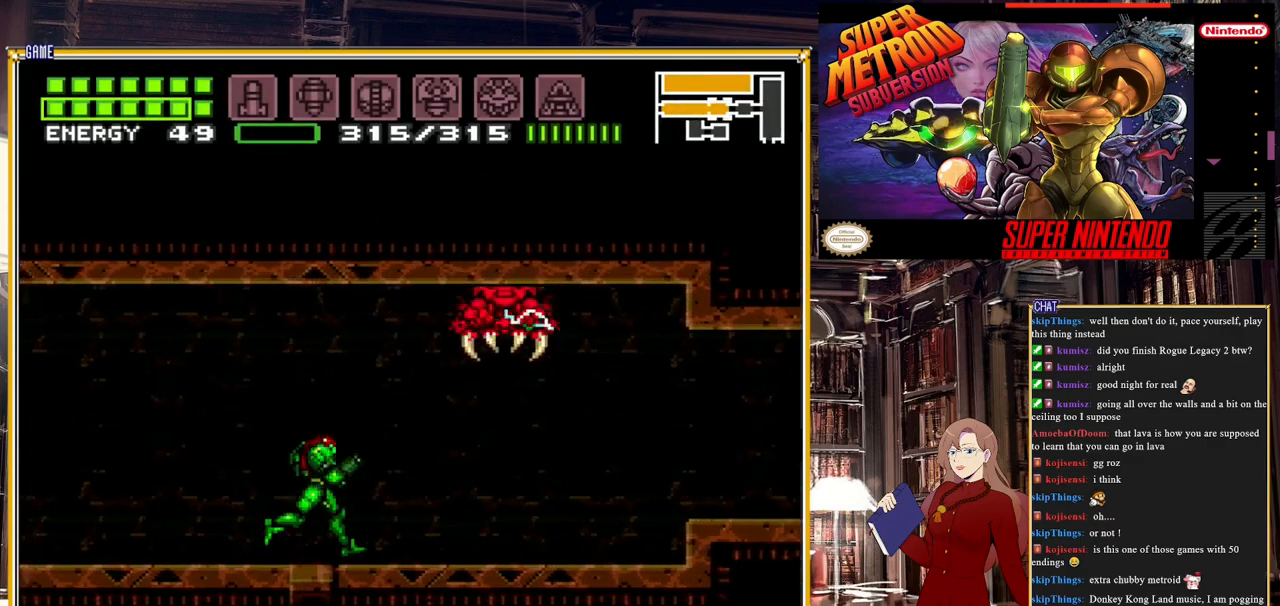
{"buttons": [], "events": [[17, "R1", "down"], [33, "Y", "down"], [133, "DPAD_RIGHT", "up"], [233, "R1", "up"], [233, "Y", "up"]]}
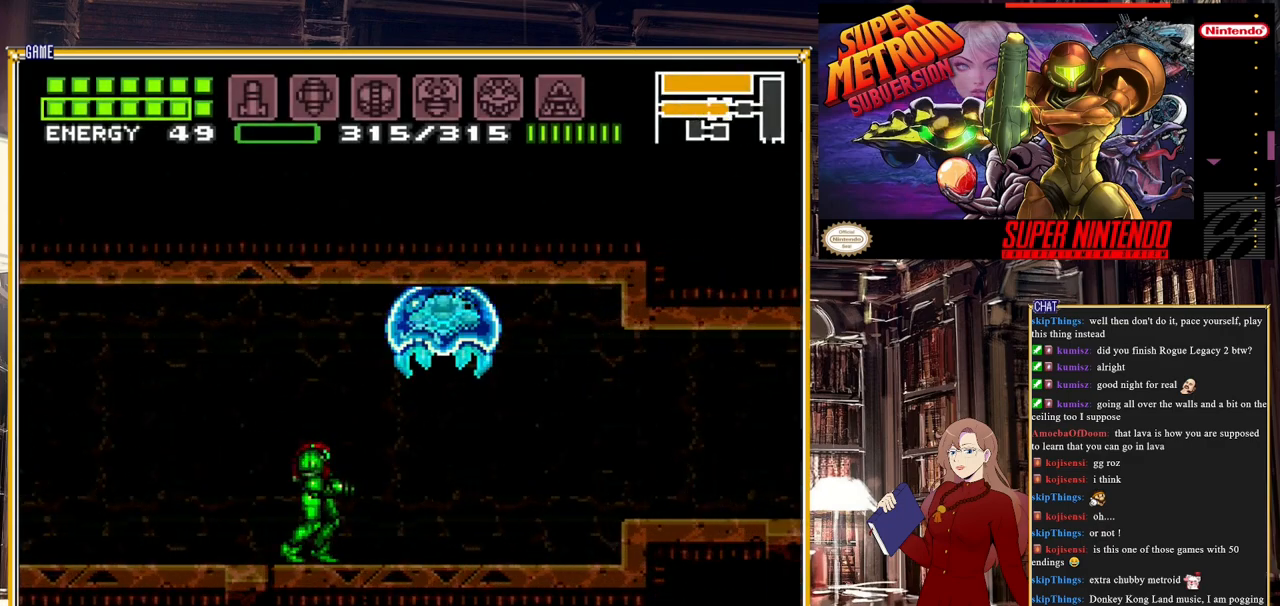
{"buttons": ["Y", "R1"], "events": [[117, "X", "down"], [150, "X", "up"], [233, "X", "down"], [300, "X", "up"], [400, "R1", "down"], [433, "Y", "down"]]}
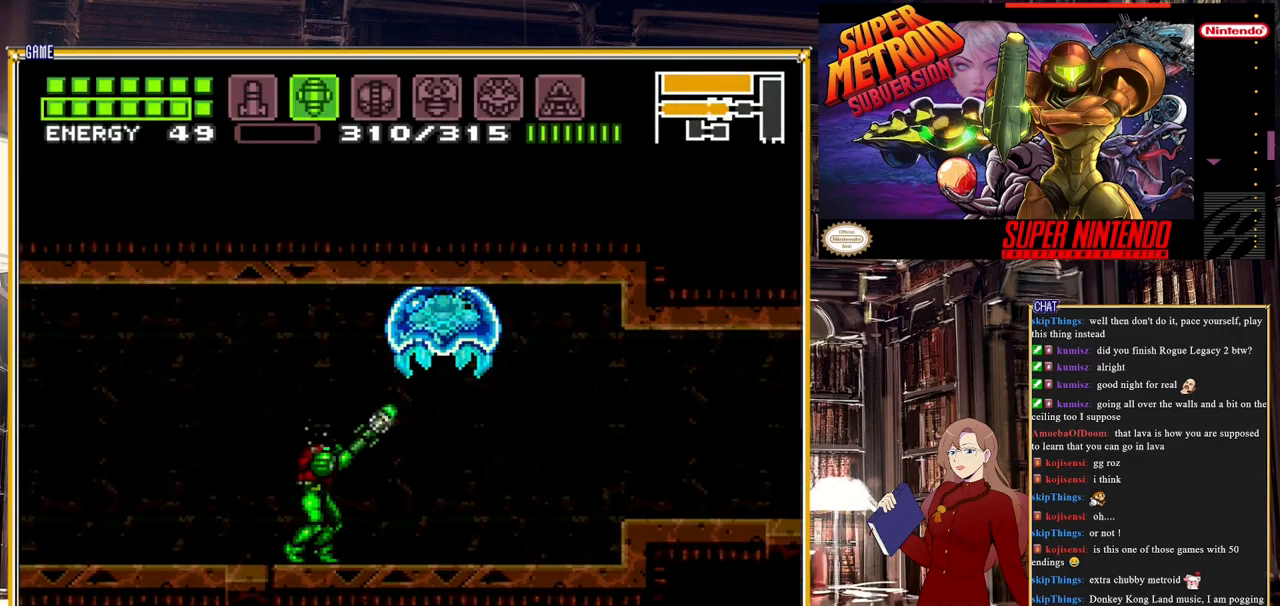
{"buttons": ["DPAD_RIGHT"], "events": [[50, "Y", "up"], [150, "R1", "up"], [183, "SELECT", "down"], [300, "SELECT", "up"], [483, "DPAD_RIGHT", "down"]]}
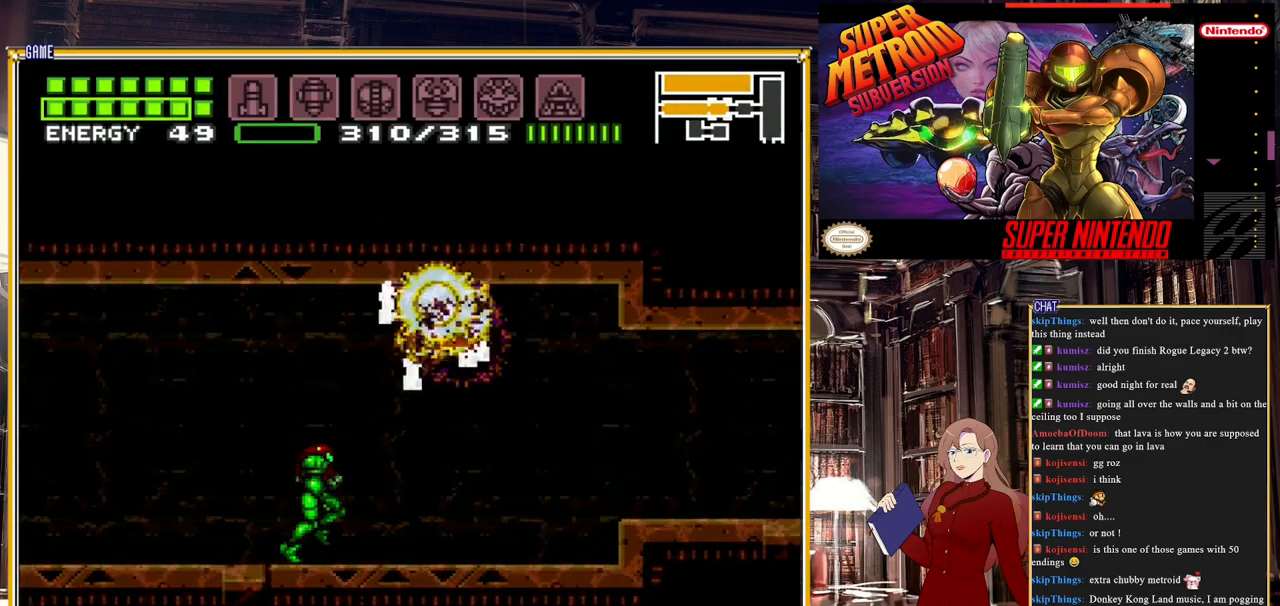
{"buttons": [], "events": [[183, "A", "down"], [400, "A", "up"], [400, "DPAD_RIGHT", "up"]]}
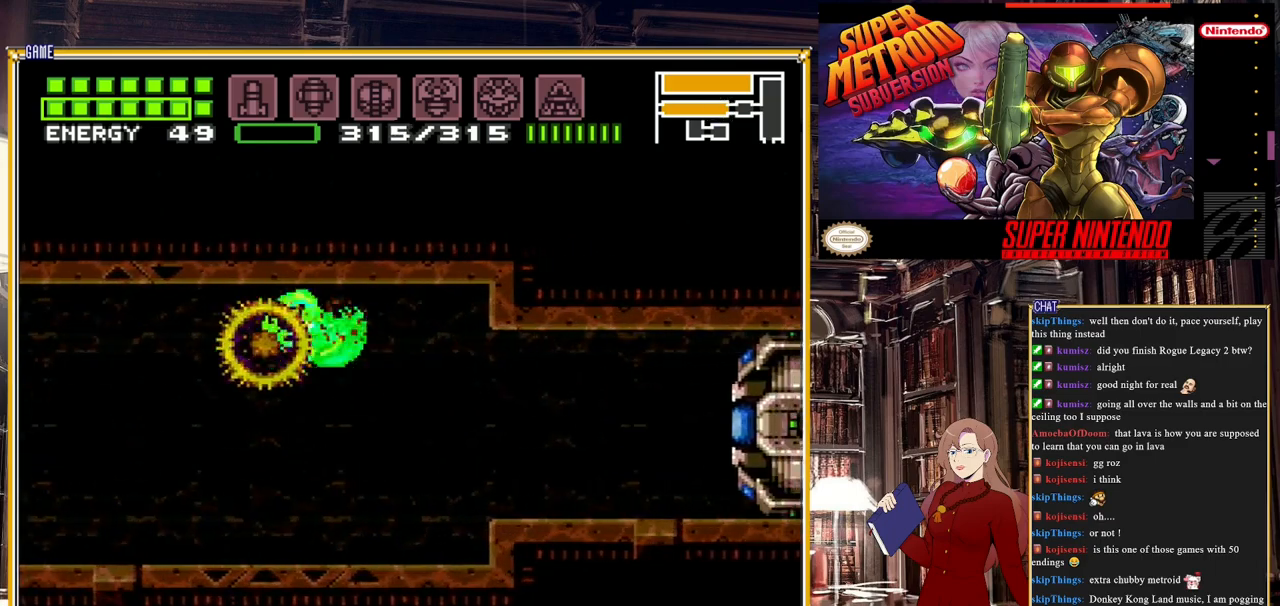
{"buttons": ["B", "DPAD_LEFT"], "events": [[233, "DPAD_LEFT", "down"], [450, "B", "down"]]}
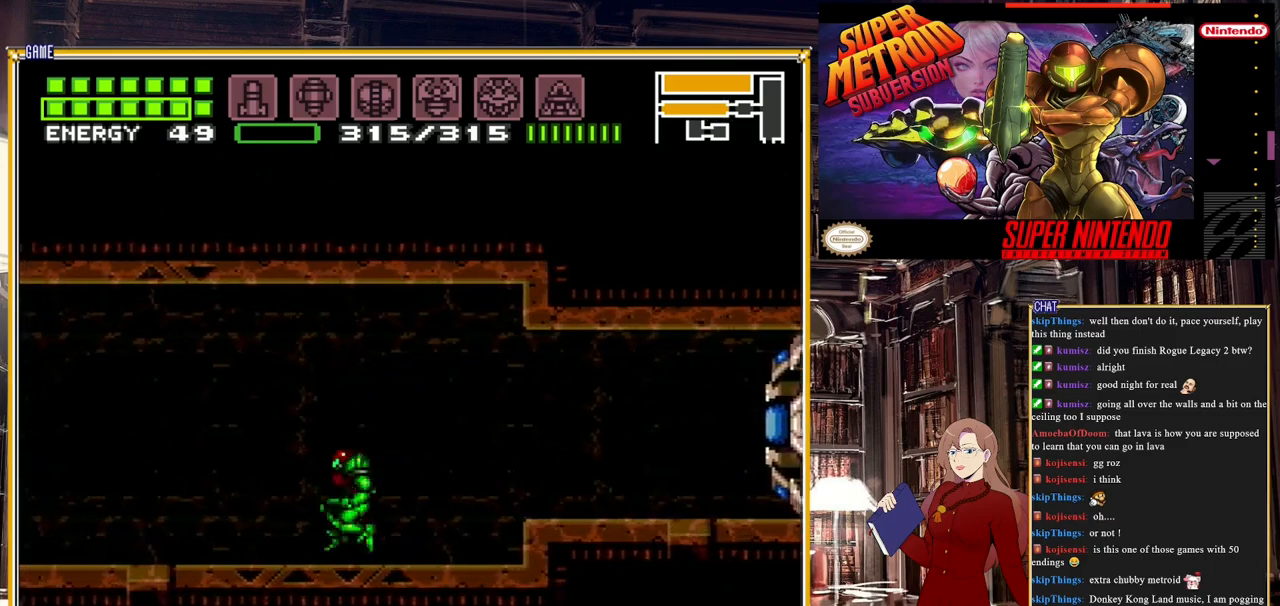
{"buttons": ["B", "L1", "DPAD_LEFT"], "events": [[83, "L1", "down"], [283, "Y", "down"], [433, "Y", "up"]]}
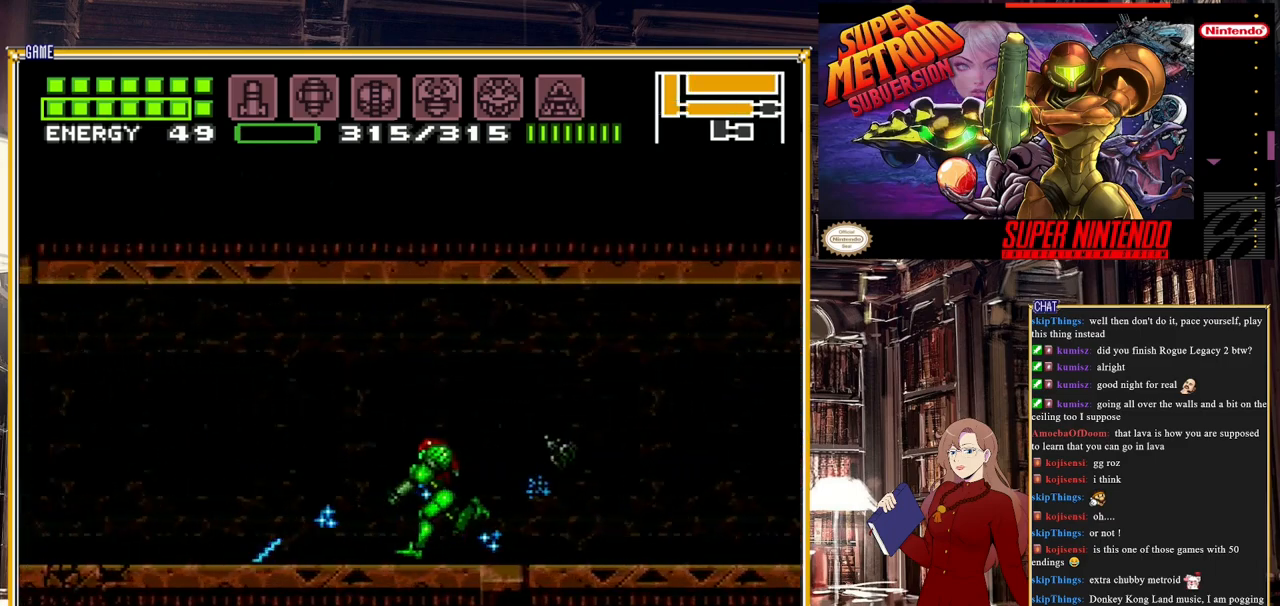
{"buttons": [], "events": [[133, "Y", "down"], [267, "Y", "up"], [417, "DPAD_LEFT", "up"], [417, "L1", "up"], [467, "B", "up"]]}
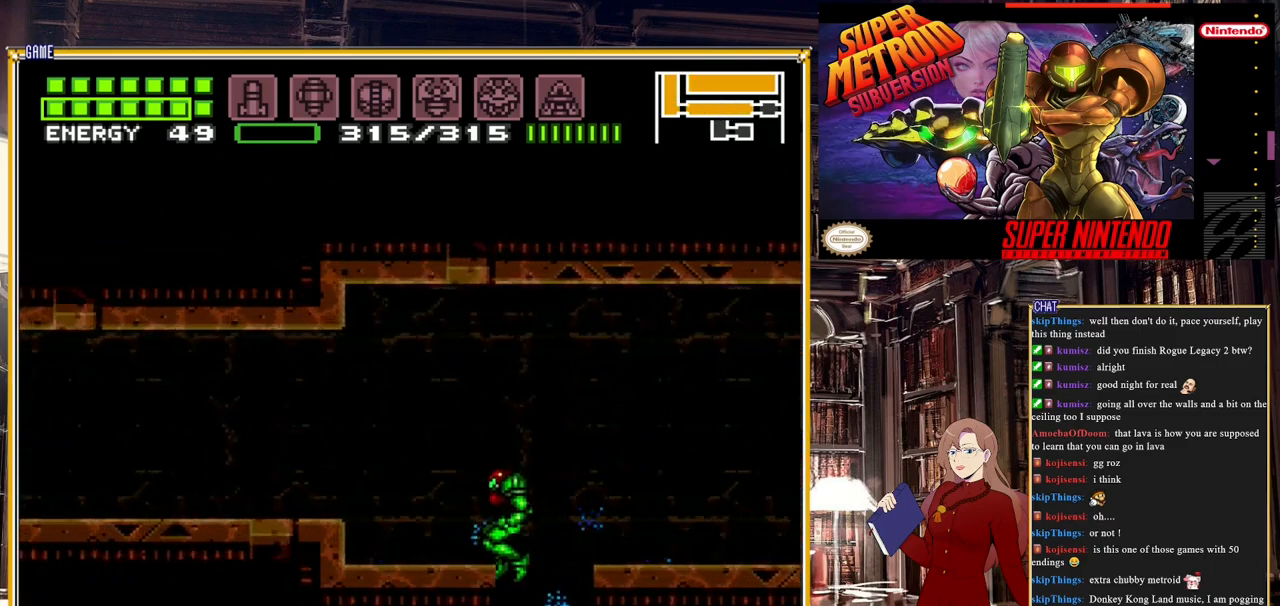
{"buttons": [], "events": [[33, "DPAD_RIGHT", "down"], [183, "DPAD_DOWN", "down"], [183, "DPAD_RIGHT", "up"], [267, "Y", "down"], [333, "DPAD_DOWN", "up"], [367, "Y", "up"]]}
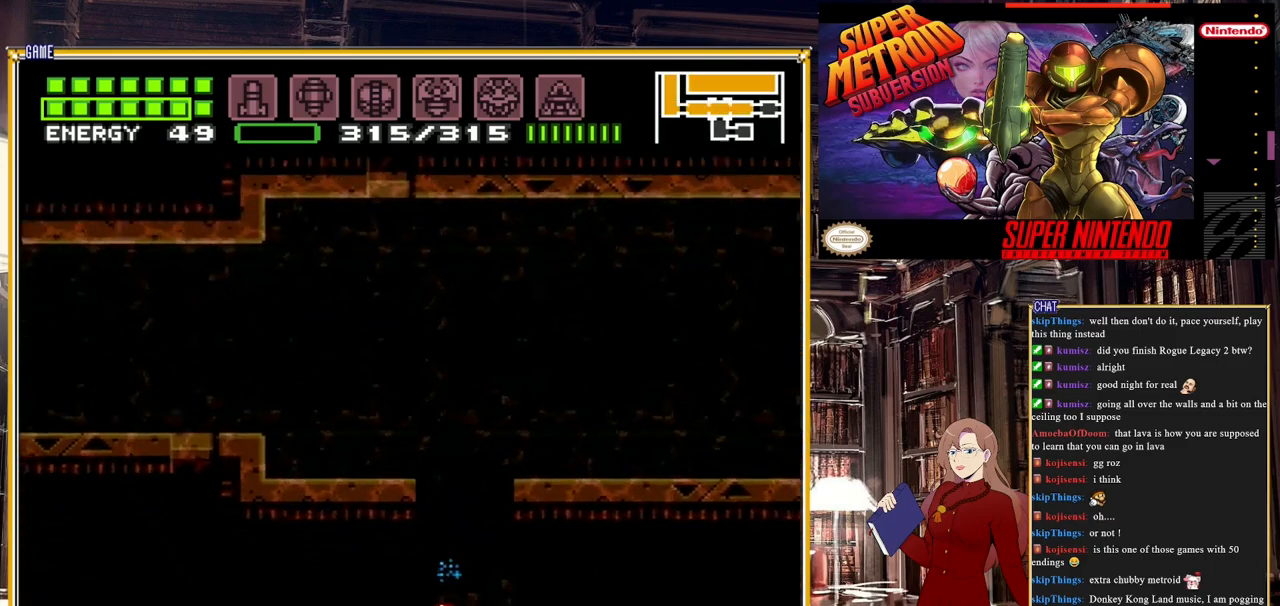
{"buttons": ["B", "DPAD_LEFT"], "events": [[183, "DPAD_RIGHT", "down"], [250, "DPAD_RIGHT", "up"], [333, "DPAD_LEFT", "down"], [417, "B", "down"]]}
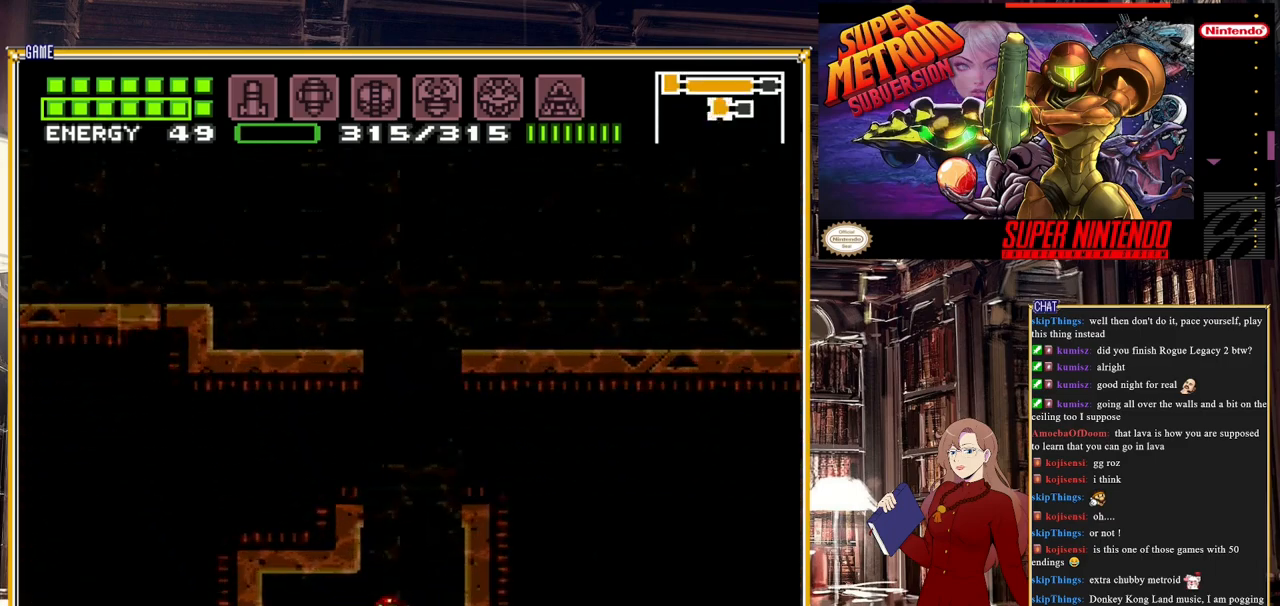
{"buttons": ["B", "DPAD_RIGHT"], "events": [[267, "DPAD_LEFT", "up"], [467, "DPAD_RIGHT", "down"]]}
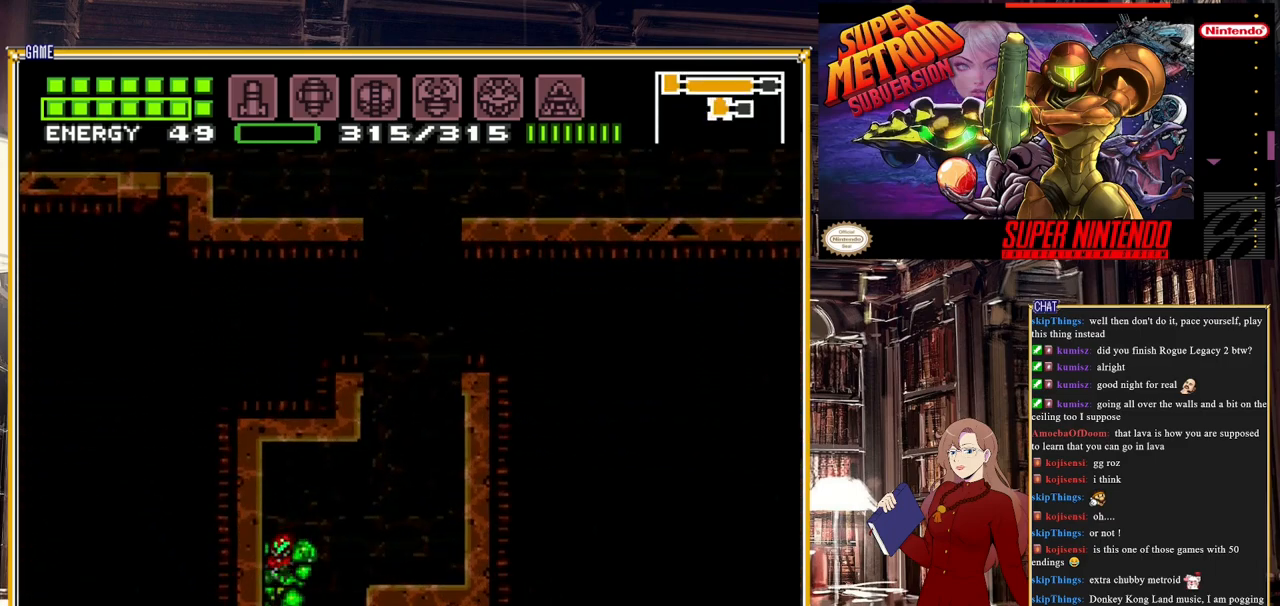
{"buttons": ["B", "DPAD_RIGHT"], "events": [[350, "Y", "down"], [483, "Y", "up"]]}
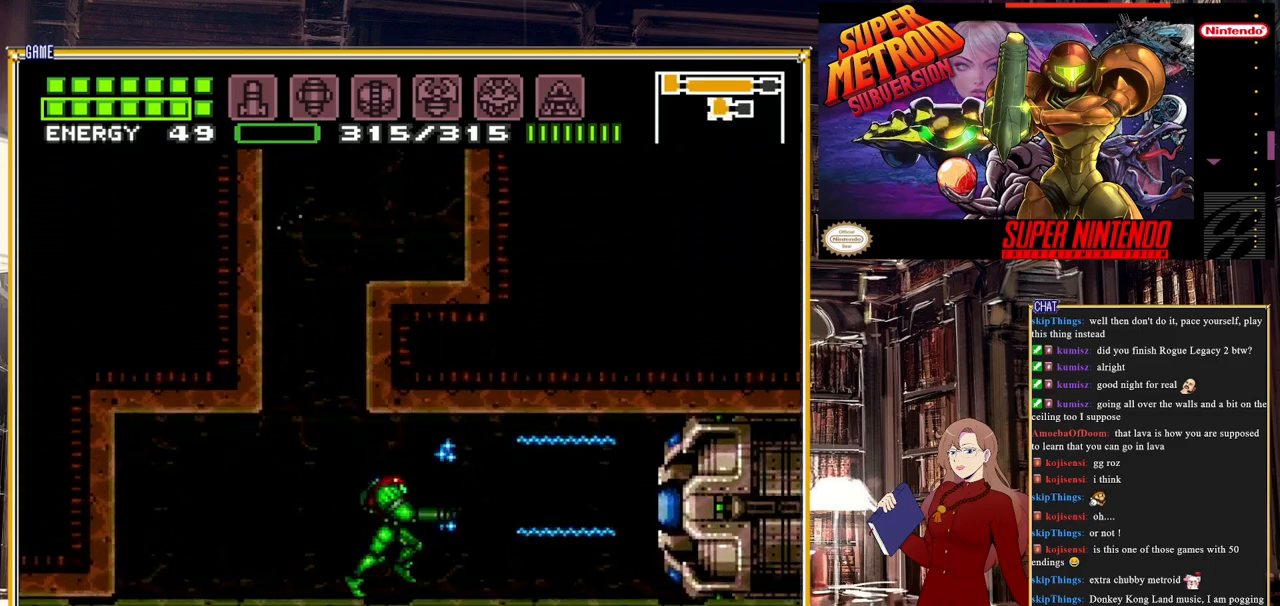
{"buttons": ["B", "DPAD_RIGHT"], "events": []}
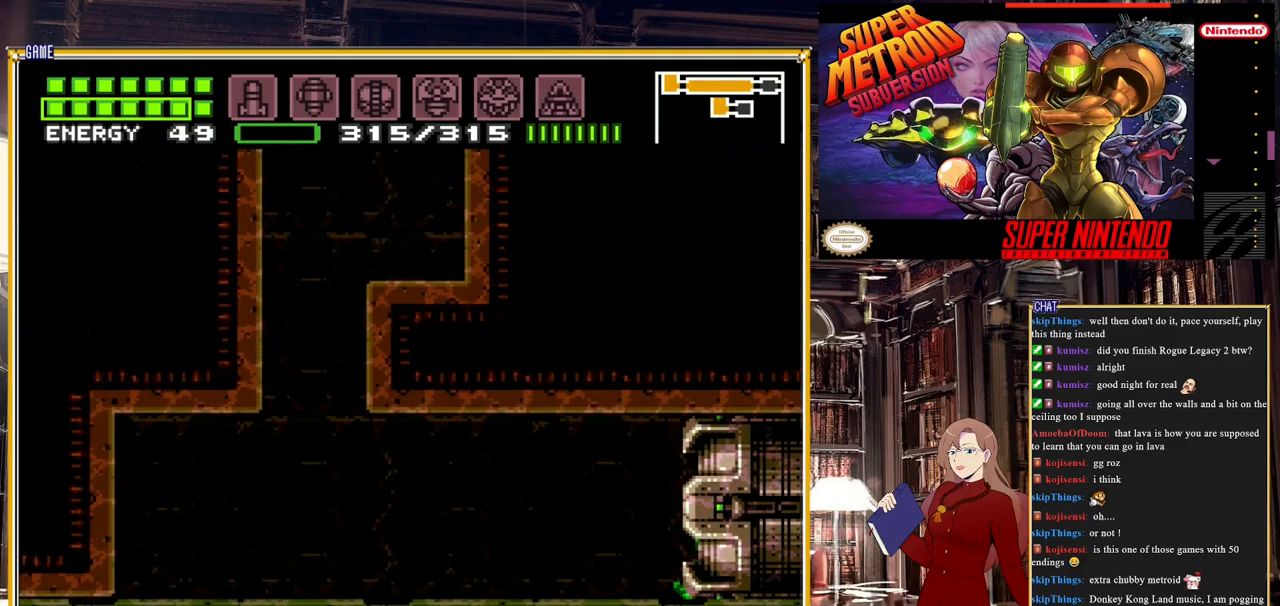
{"buttons": [], "events": [[183, "B", "up"], [283, "DPAD_RIGHT", "up"]]}
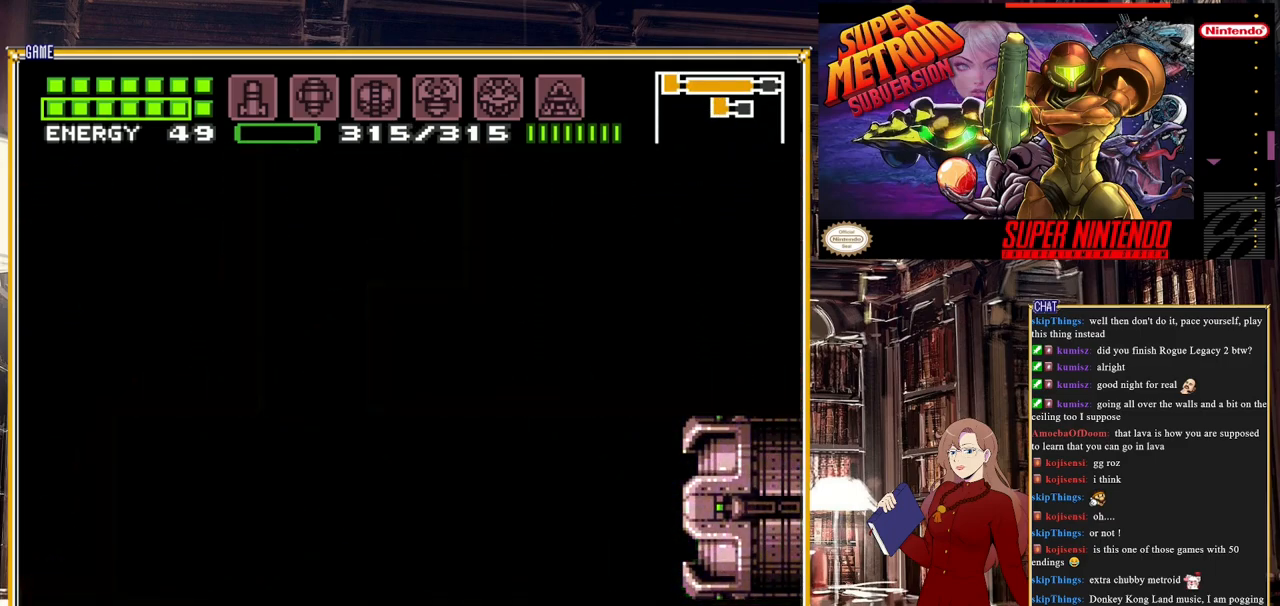
{"buttons": [], "events": []}
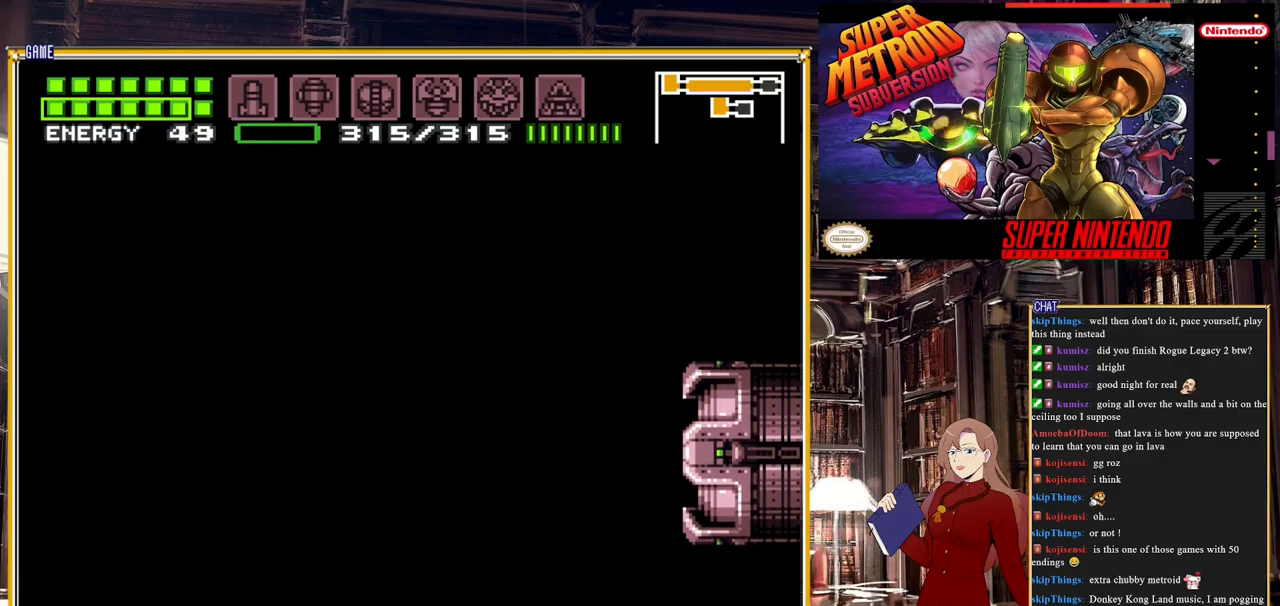
{"buttons": [], "events": []}